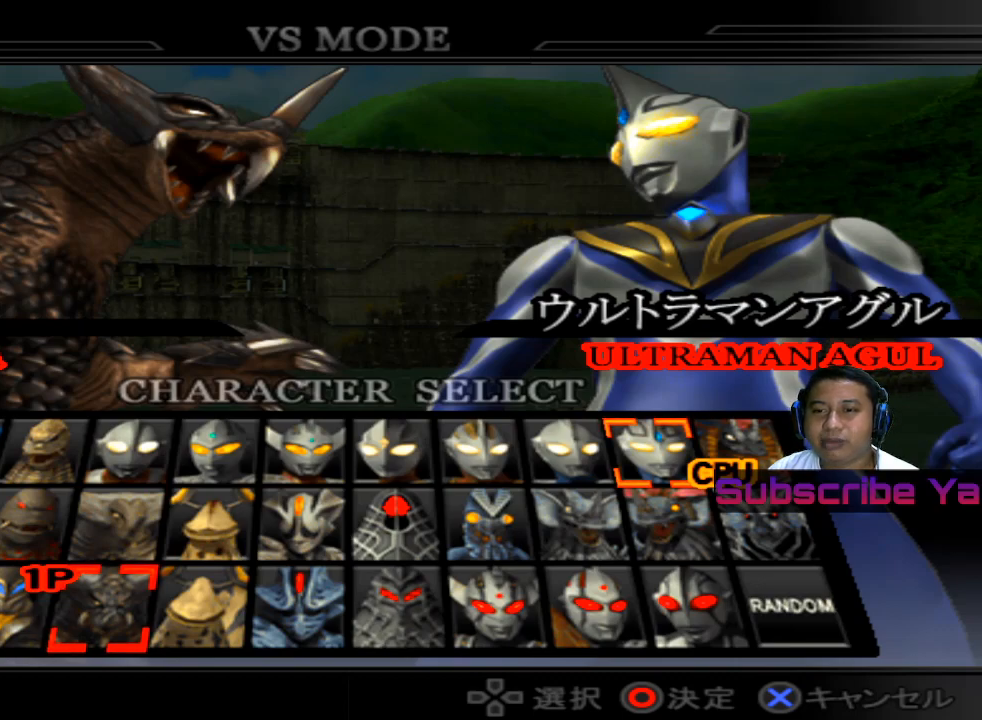
Gameplay with a controller (PlayStation layout); each line is a JSON object with the inputs held at the frame after it. "events" lists button and stick changes between this image and that frame as [ms after this image, input, new state], when the widget could be followed in between. Not read: right_stick.
{"buttons": ["CIRCLE"], "left_stick": "center", "events": [[500, "CIRCLE", "down"]]}
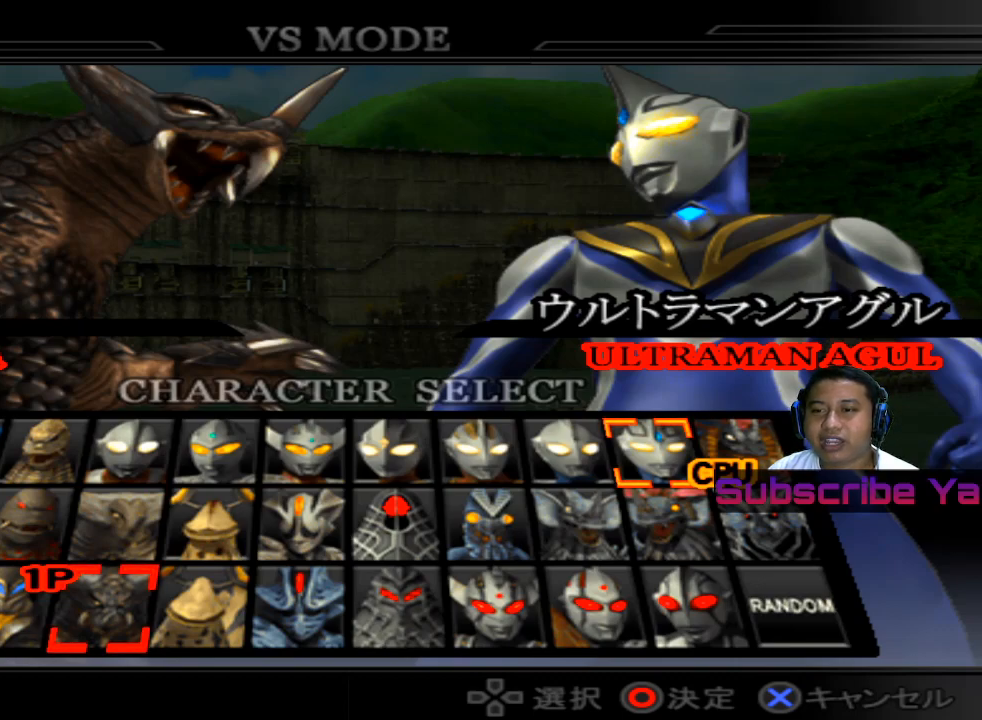
{"buttons": [], "left_stick": "center", "events": [[100, "CIRCLE", "up"]]}
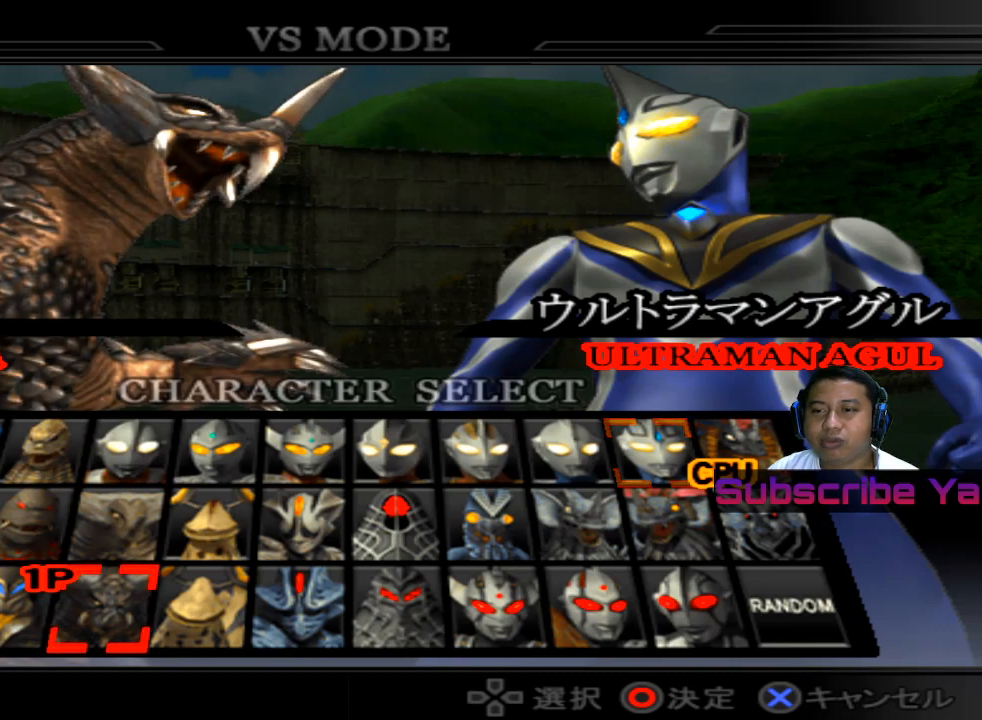
{"buttons": [], "left_stick": "center", "events": []}
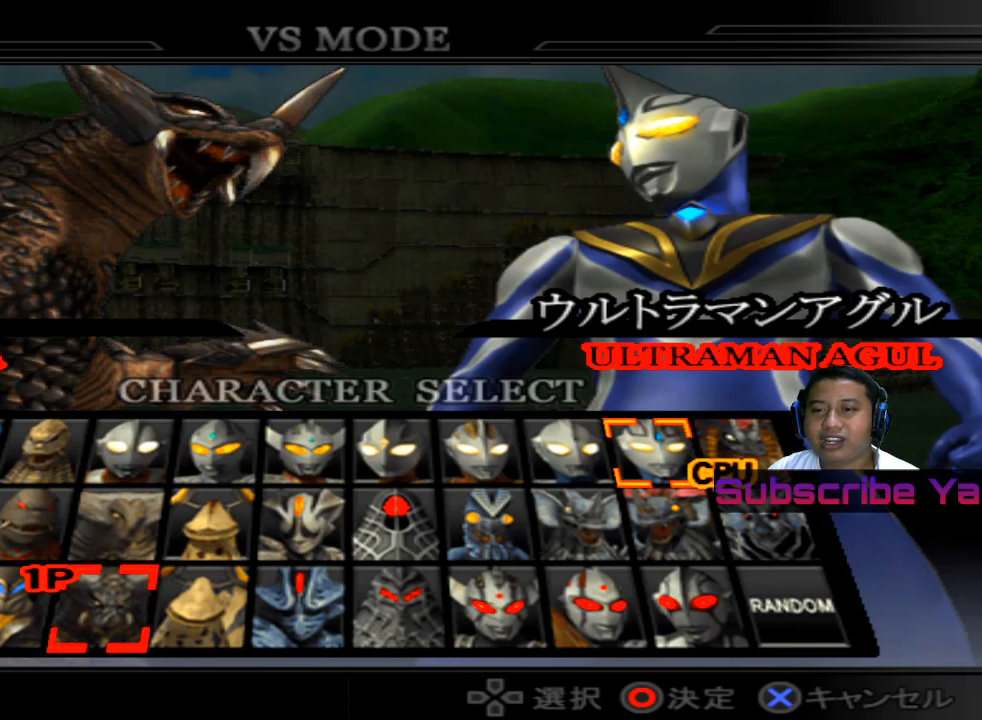
{"buttons": [], "left_stick": "center", "events": [[300, "left_stick", "left"], [480, "left_stick", "center"]]}
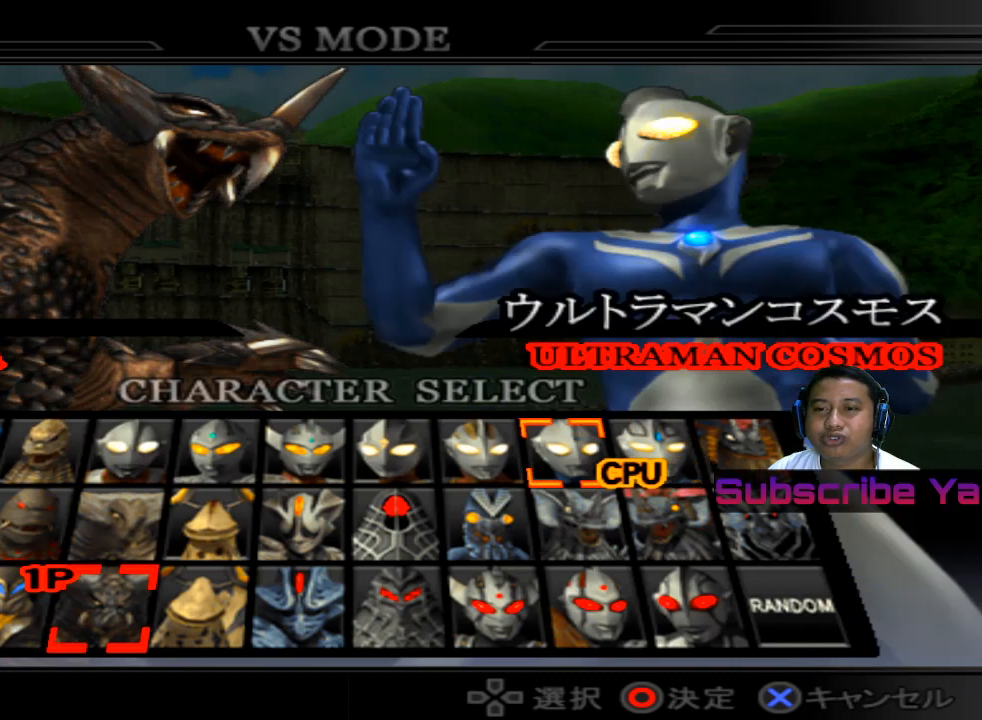
{"buttons": [], "left_stick": "left", "events": [[120, "left_stick", "left"], [280, "left_stick", "center"], [420, "left_stick", "left"]]}
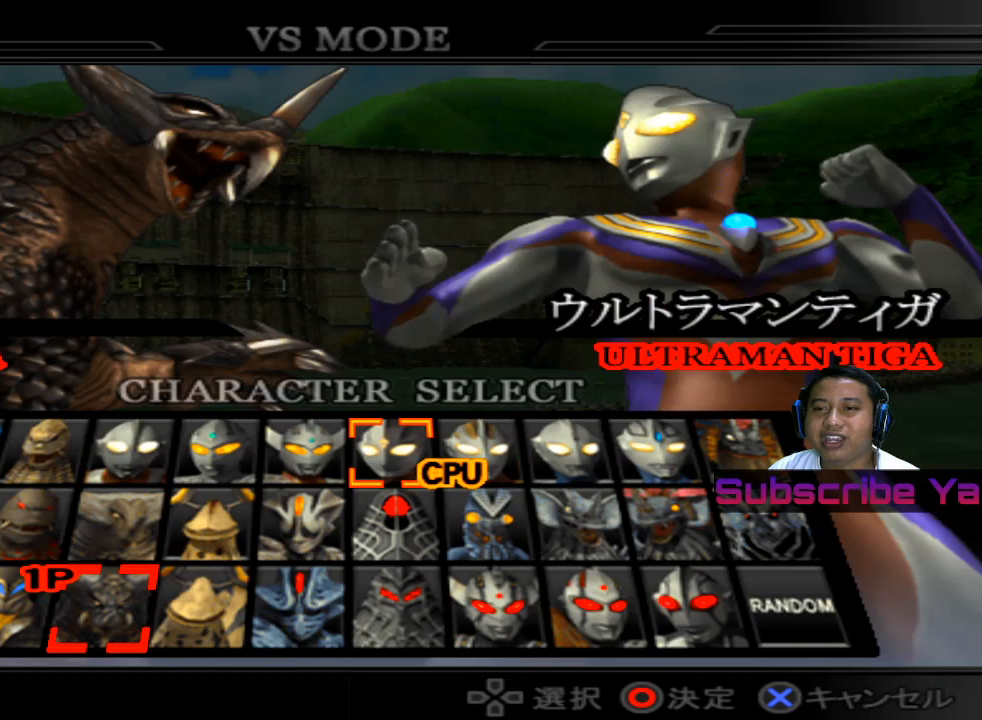
{"buttons": [], "left_stick": "center", "events": [[60, "left_stick", "center"], [200, "left_stick", "left"], [360, "left_stick", "center"]]}
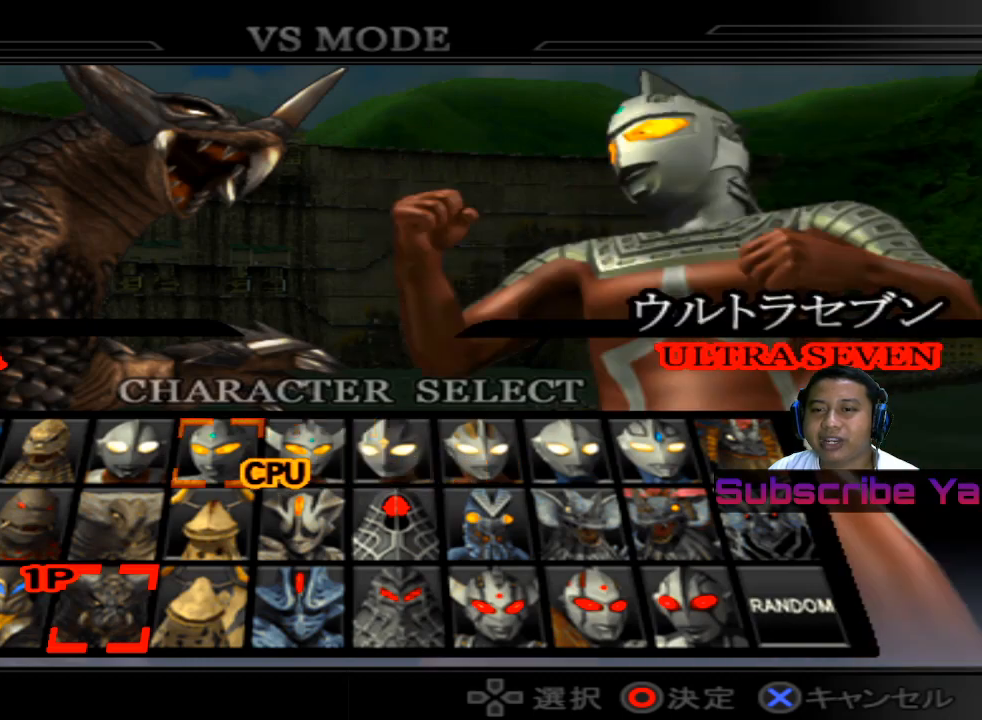
{"buttons": [], "left_stick": "center", "events": [[80, "left_stick", "down"], [240, "left_stick", "center"]]}
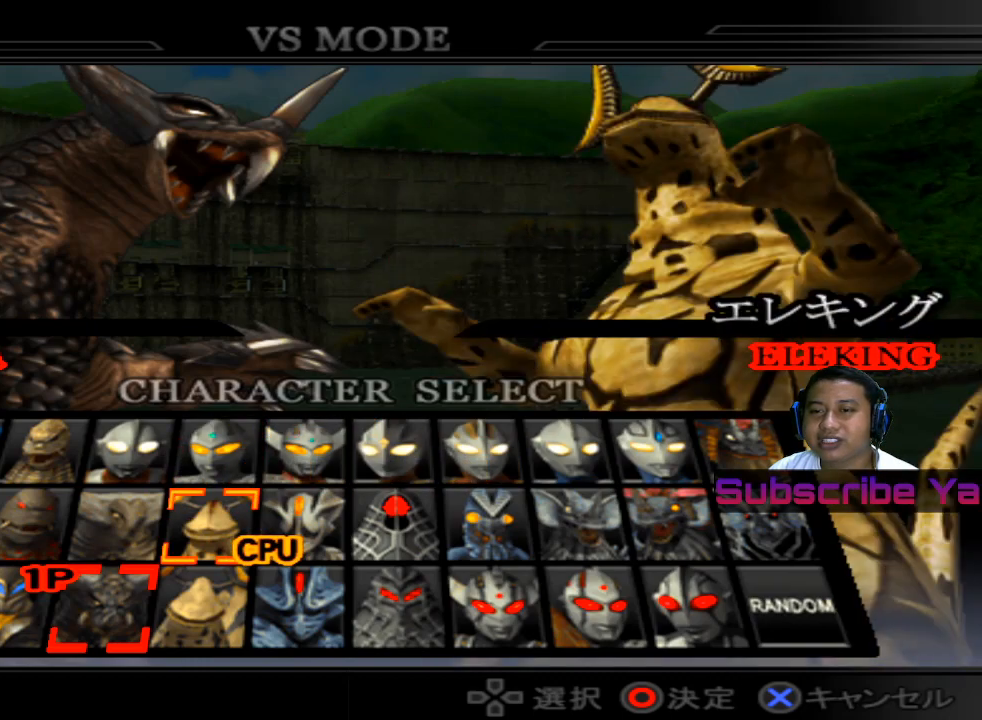
{"buttons": [], "left_stick": "center", "events": [[100, "left_stick", "right"], [220, "left_stick", "center"], [360, "left_stick", "right"], [500, "left_stick", "center"]]}
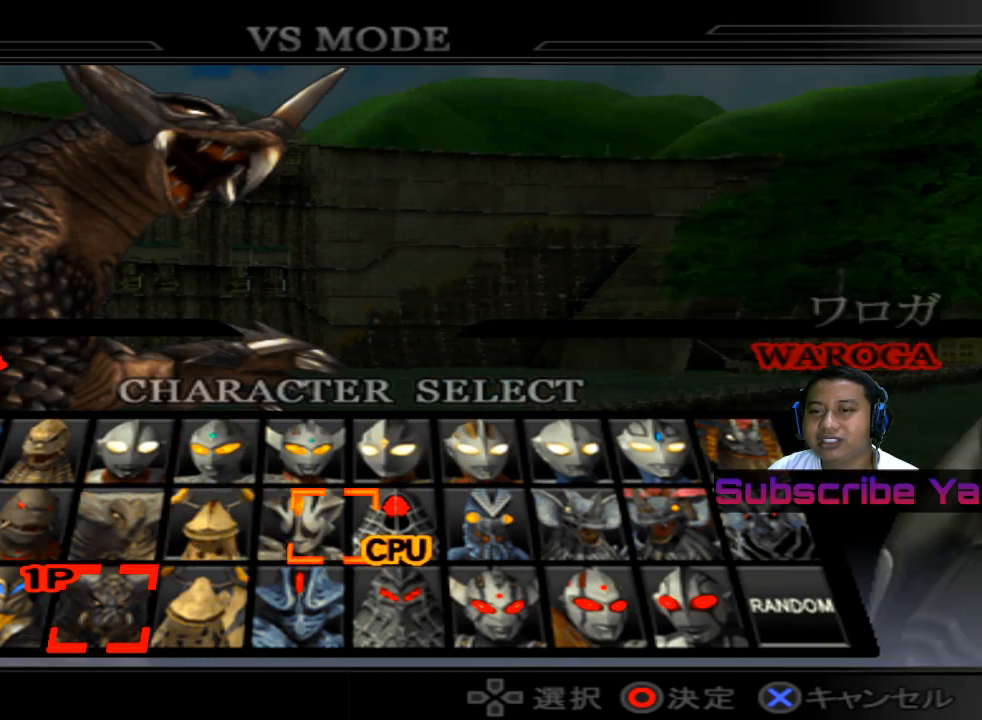
{"buttons": [], "left_stick": "center", "events": [[120, "left_stick", "right"], [260, "left_stick", "center"]]}
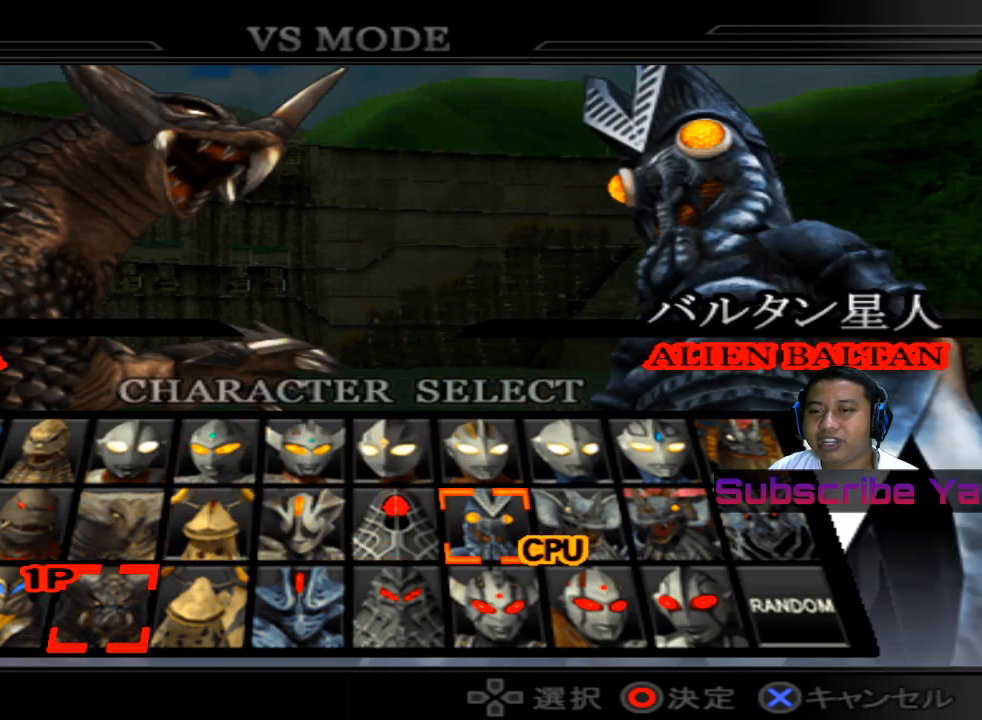
{"buttons": [], "left_stick": "center", "events": [[40, "left_stick", "down"], [160, "left_stick", "center"]]}
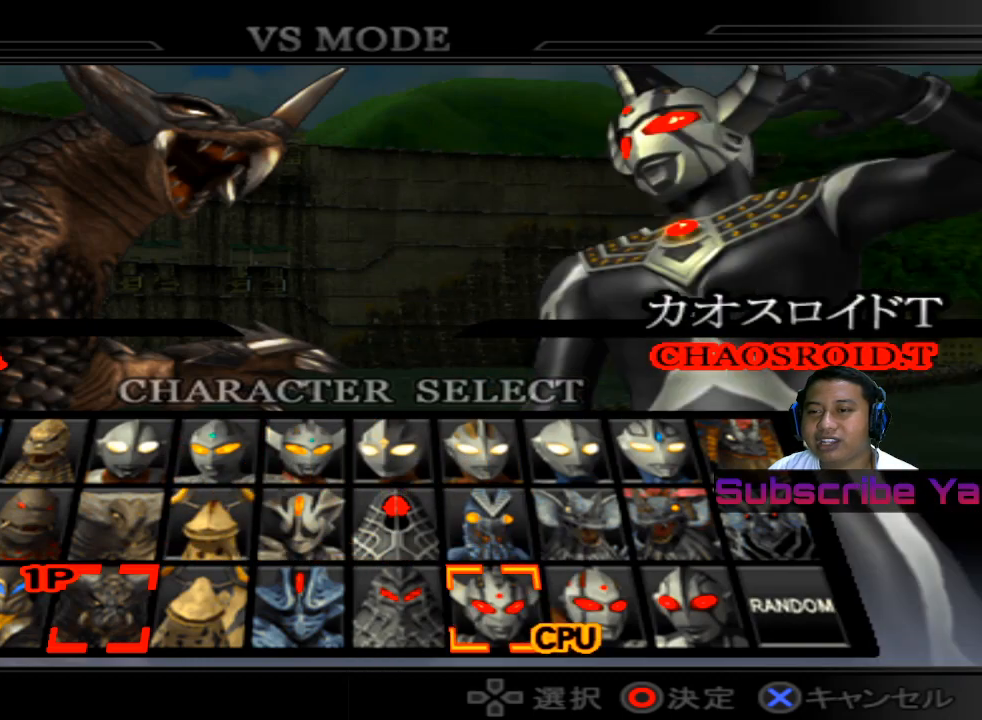
{"buttons": [], "left_stick": "right", "events": [[100, "left_stick", "right"], [260, "left_stick", "center"], [400, "left_stick", "right"]]}
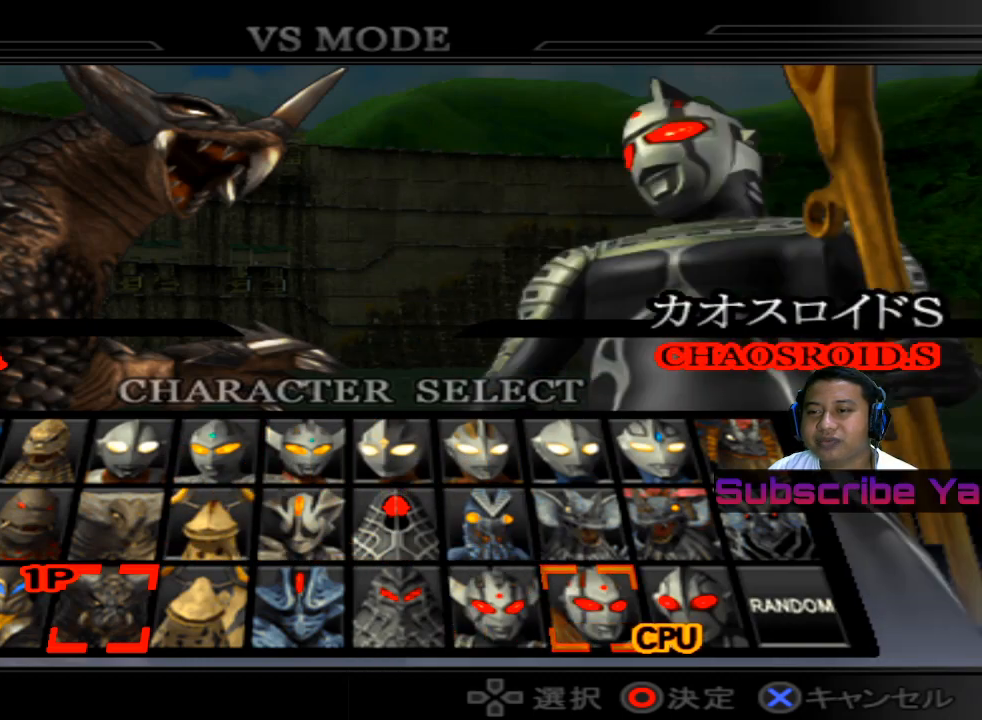
{"buttons": [], "left_stick": "left", "events": [[80, "left_stick", "center"], [420, "left_stick", "left"]]}
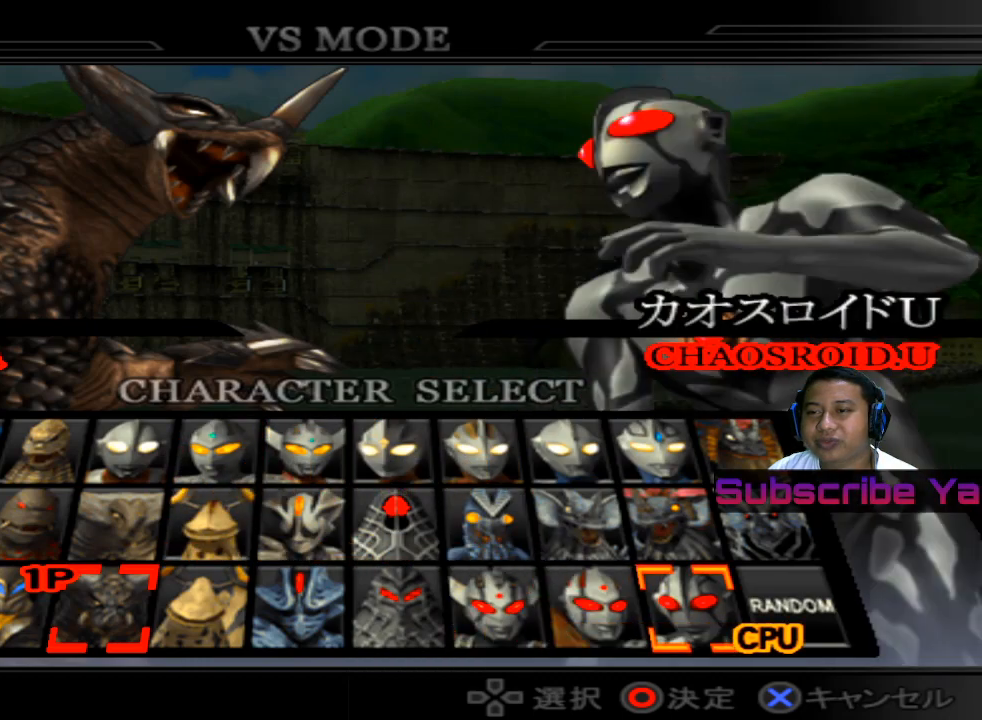
{"buttons": [], "left_stick": "center", "events": [[40, "left_stick", "center"], [140, "left_stick", "left"], [280, "left_stick", "center"], [380, "left_stick", "left"], [500, "left_stick", "center"]]}
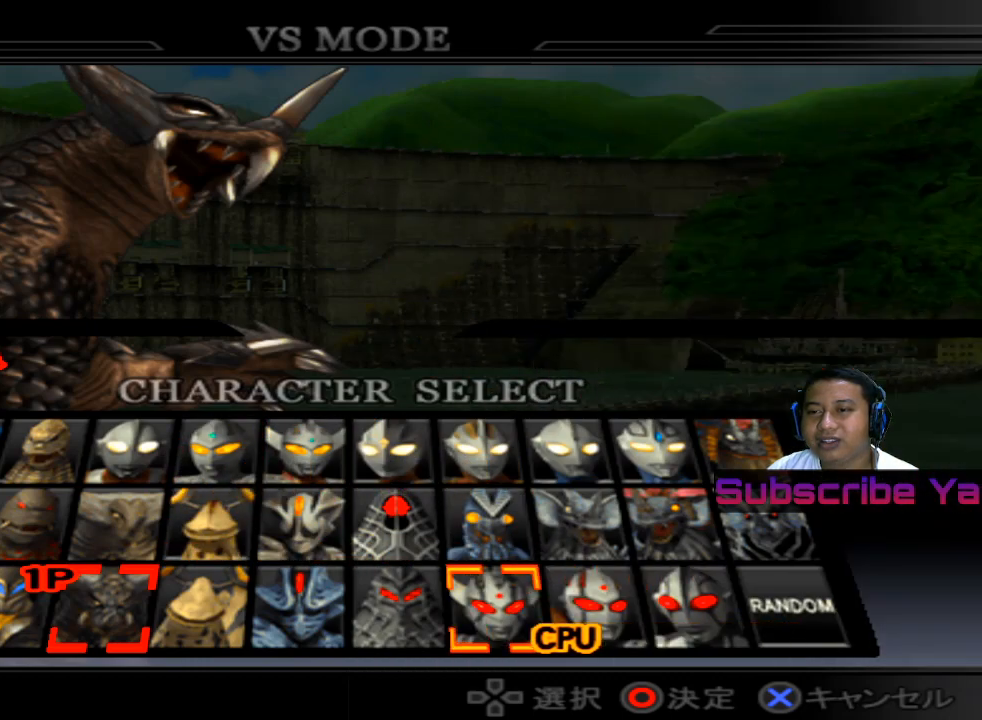
{"buttons": [], "left_stick": "up", "events": [[140, "left_stick", "left"], [280, "left_stick", "center"], [500, "left_stick", "up"]]}
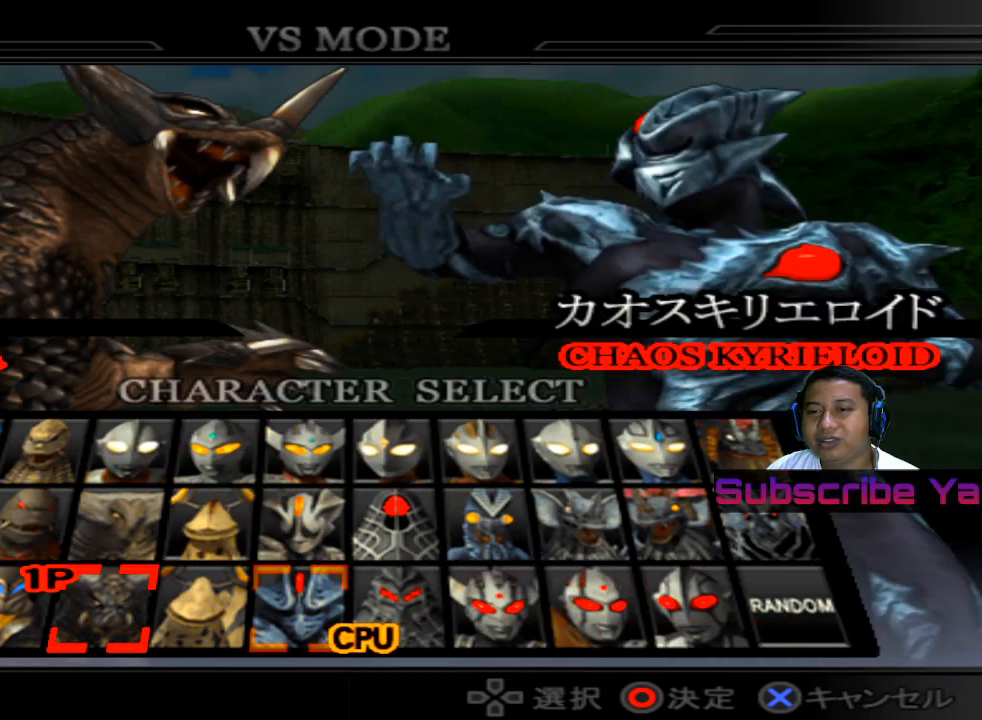
{"buttons": [], "left_stick": "left", "events": [[100, "left_stick", "center"], [380, "left_stick", "left"]]}
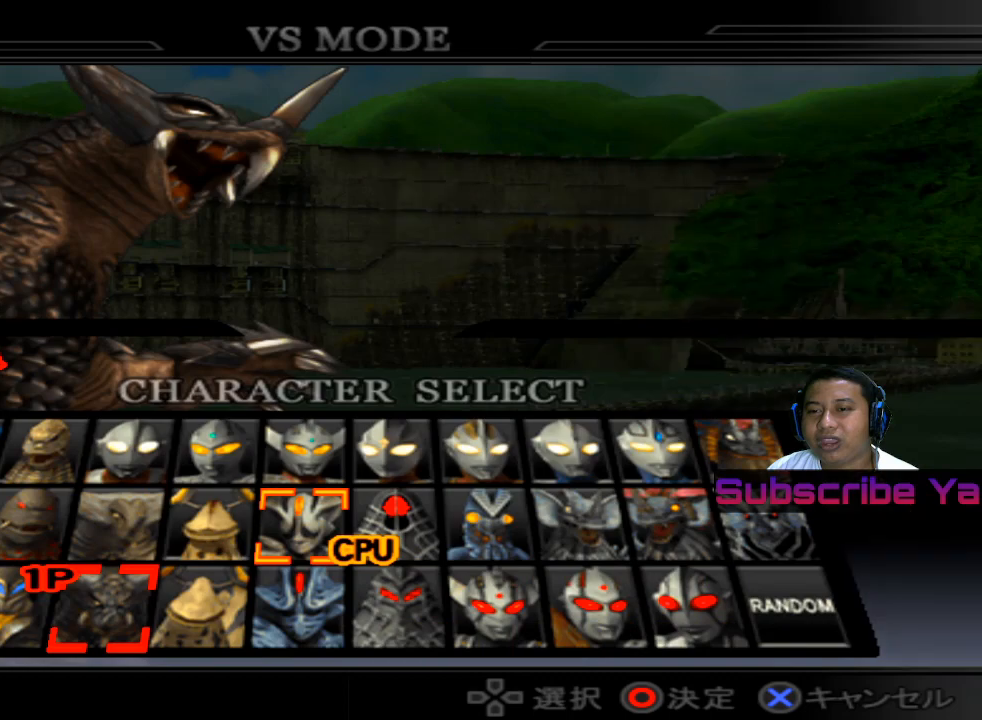
{"buttons": [], "left_stick": "left", "events": [[40, "left_stick", "center"], [180, "left_stick", "left"], [300, "left_stick", "center"], [420, "left_stick", "left"]]}
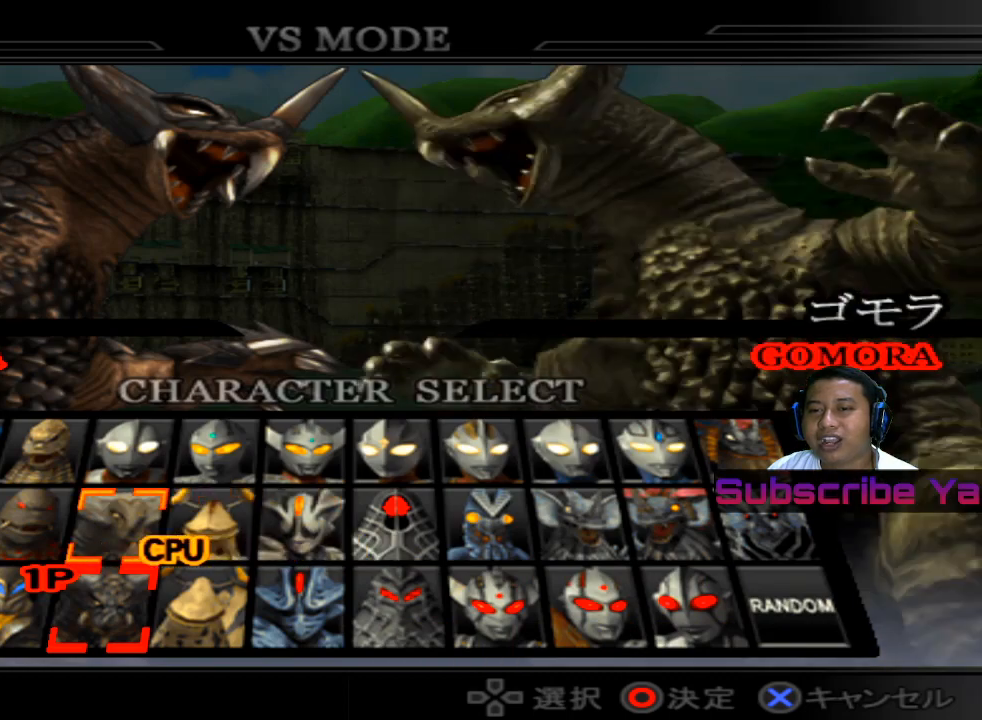
{"buttons": [], "left_stick": "center", "events": [[40, "left_stick", "center"], [200, "left_stick", "left"], [360, "left_stick", "center"]]}